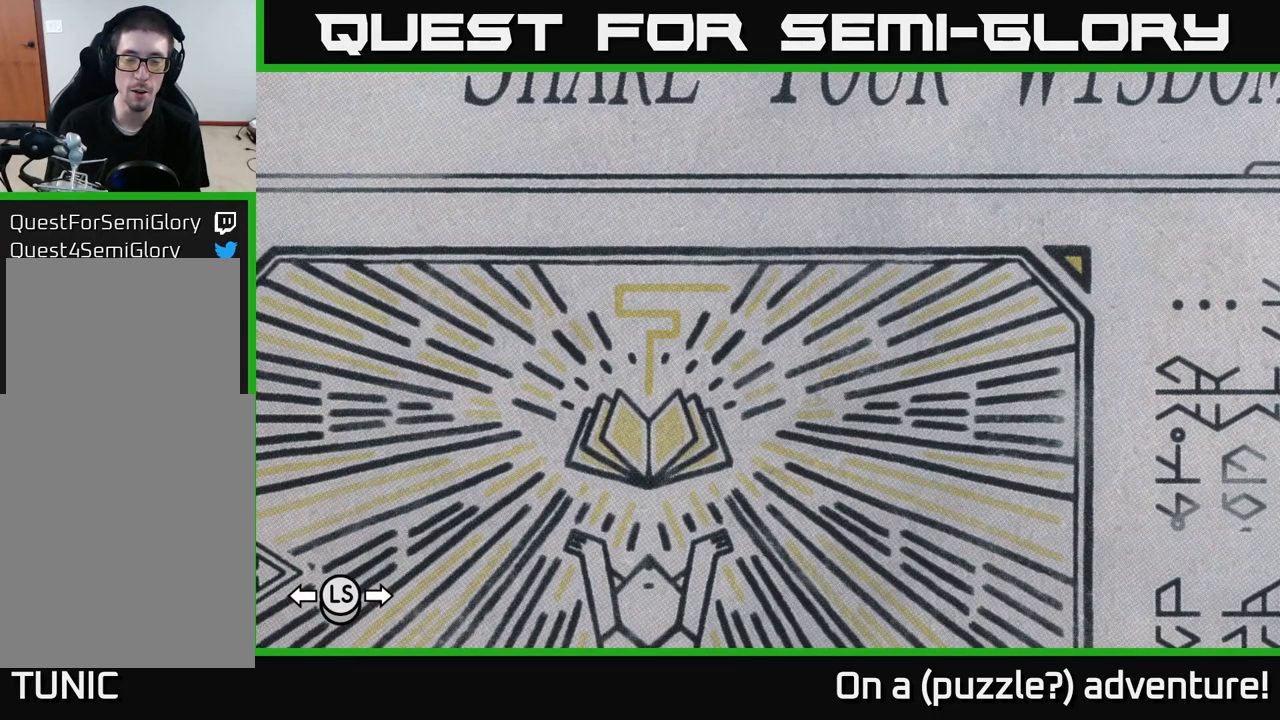
Gameplay with a controller (Xbox layout); each line is a JSON object with the inputs held at the frame after it (dt_ms = milliseconds from this image to that frame). "events" lists button and stick changes between this image and that frame as [ms after this image, input, new state], when the widget could be followed in between.
{"dt_ms": 500, "buttons": [], "left_stick": "center", "right_stick": "center", "events": [[367, "L1", "down"], [483, "L1", "up"]]}
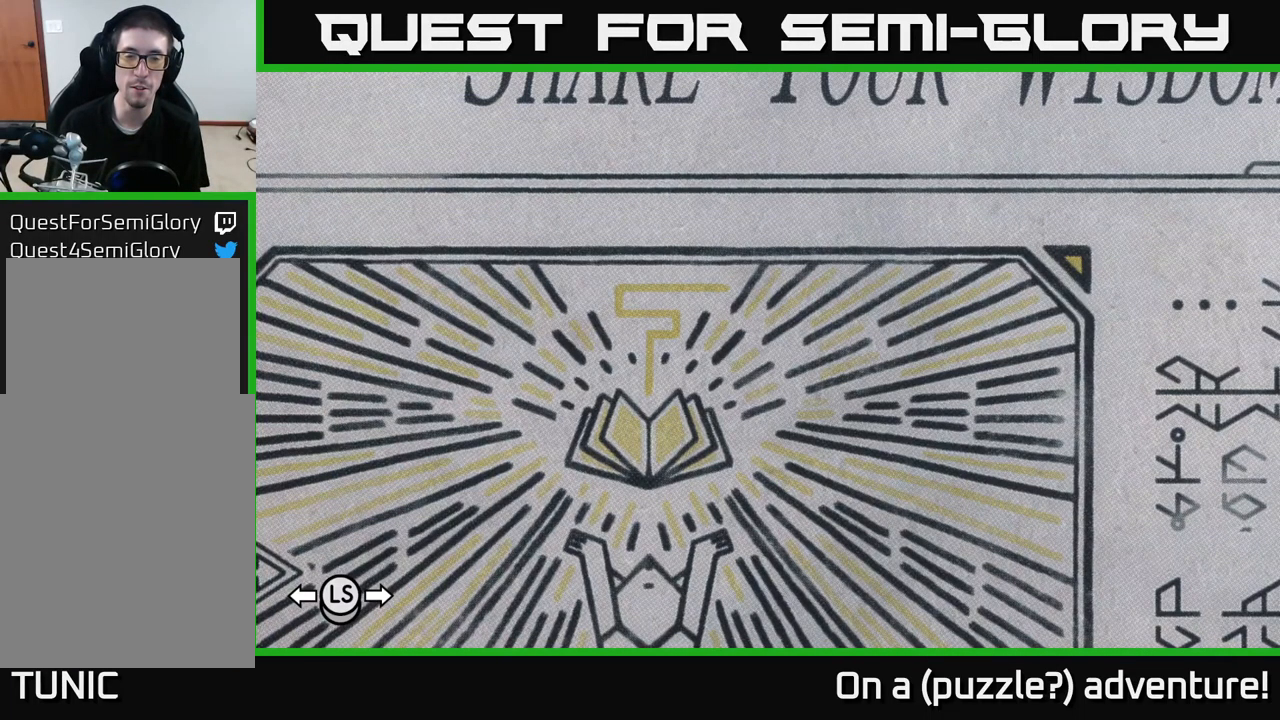
{"dt_ms": 500, "buttons": [], "left_stick": "center", "right_stick": "center", "events": []}
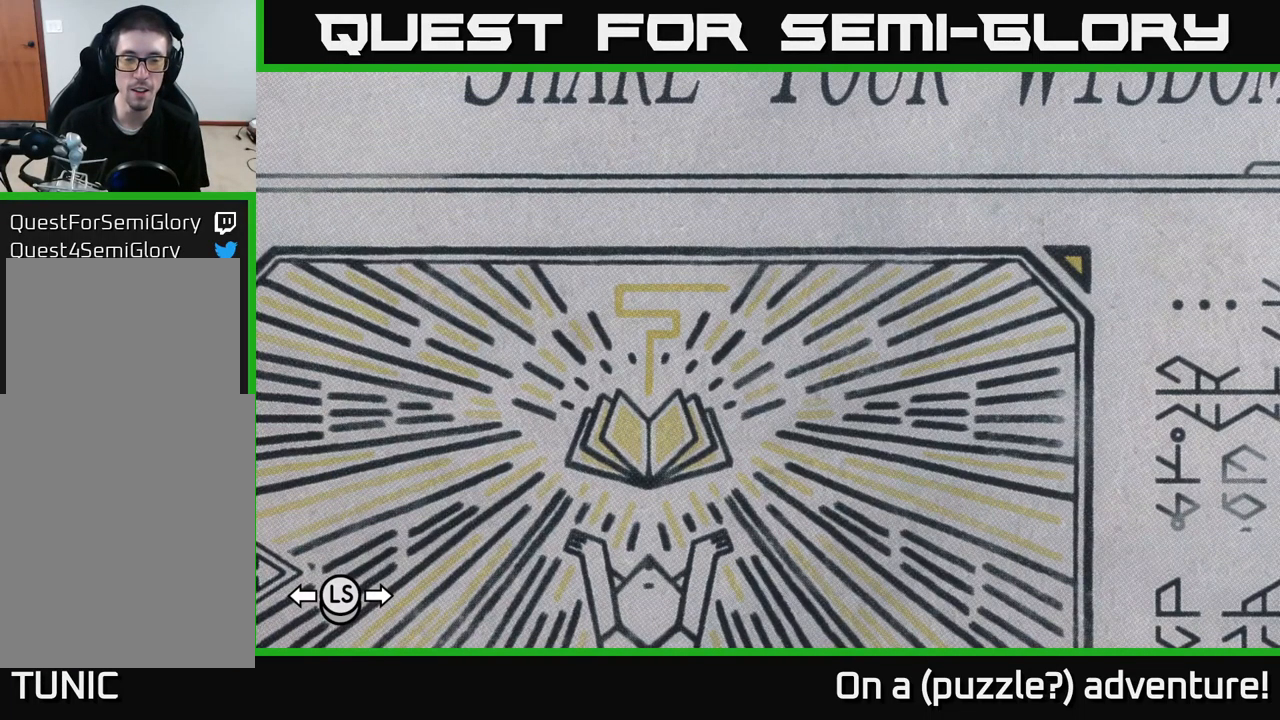
{"dt_ms": 500, "buttons": [], "left_stick": "center", "right_stick": "center", "events": []}
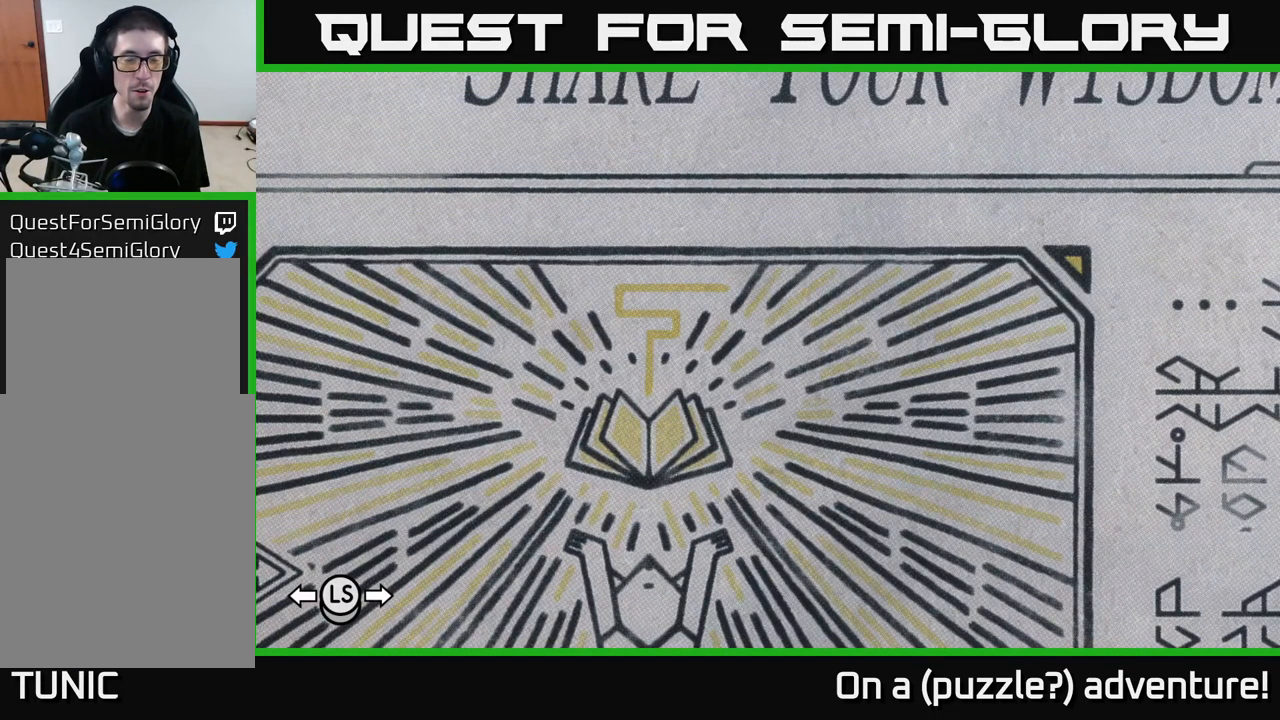
{"dt_ms": 500, "buttons": [], "left_stick": "center", "right_stick": "center", "events": []}
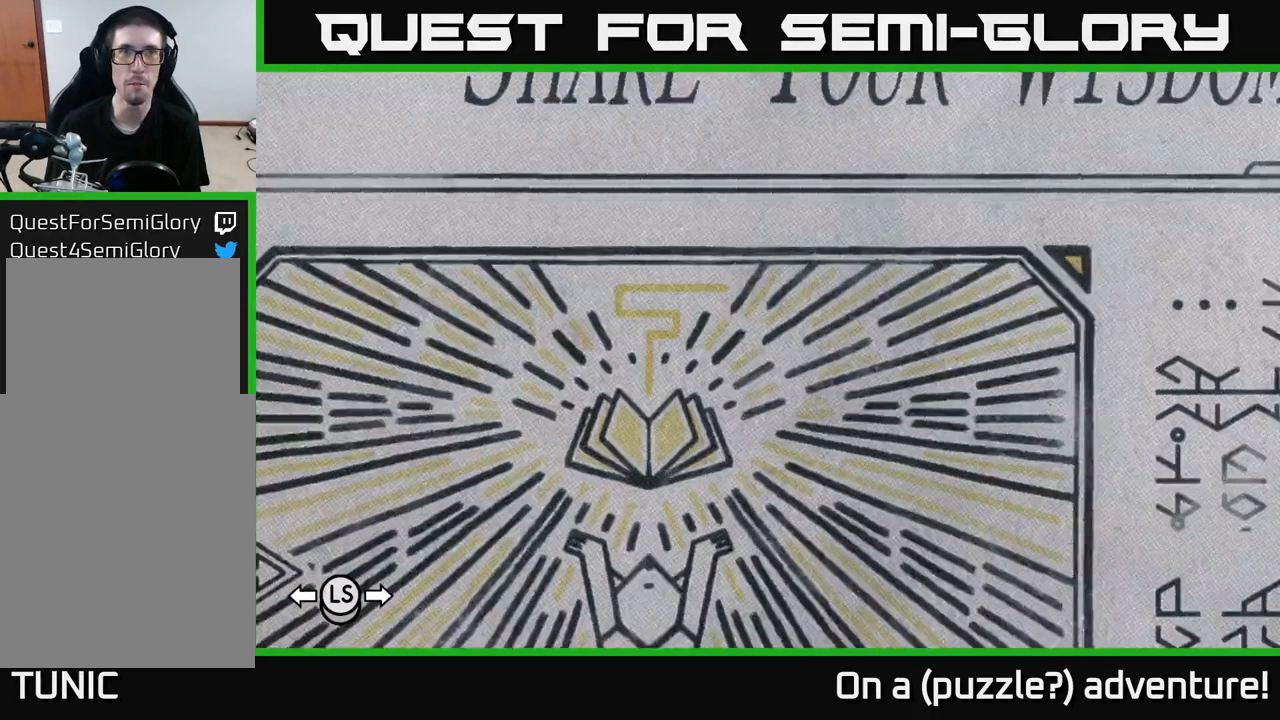
{"dt_ms": 500, "buttons": [], "left_stick": "center", "right_stick": "center", "events": [[50, "B", "down"], [183, "B", "up"]]}
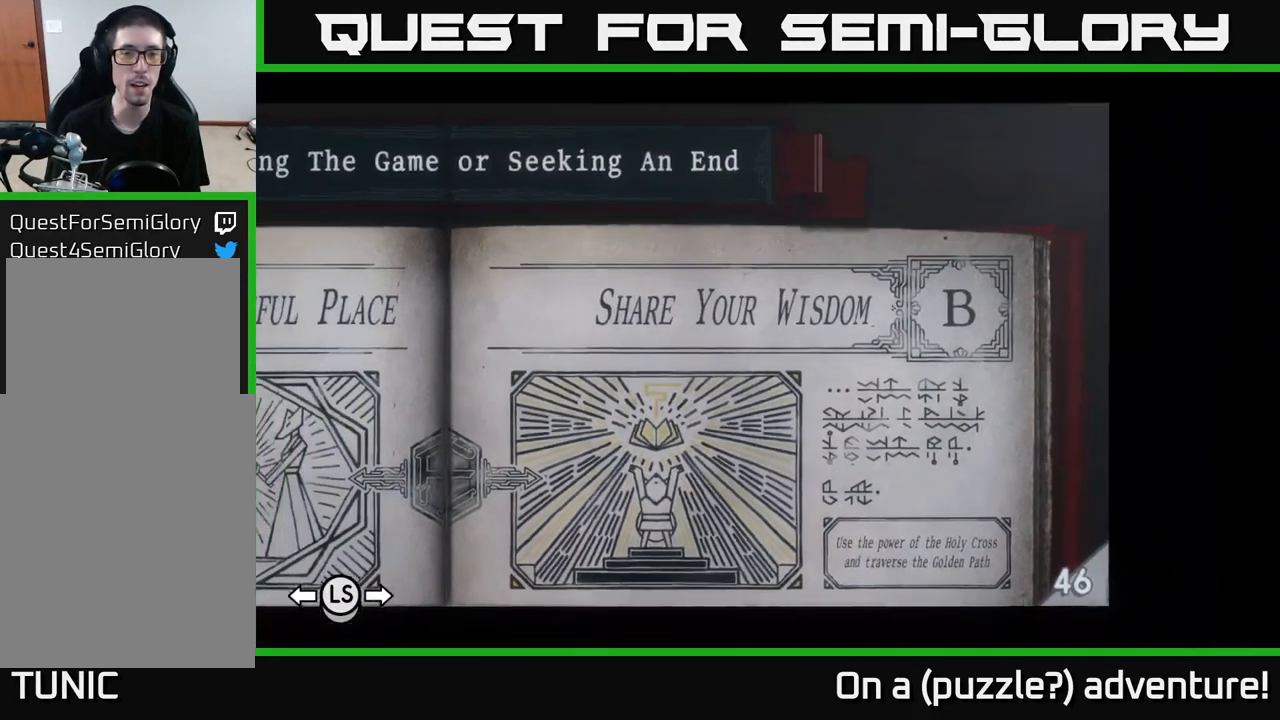
{"dt_ms": 500, "buttons": [], "left_stick": "center", "right_stick": "center", "events": []}
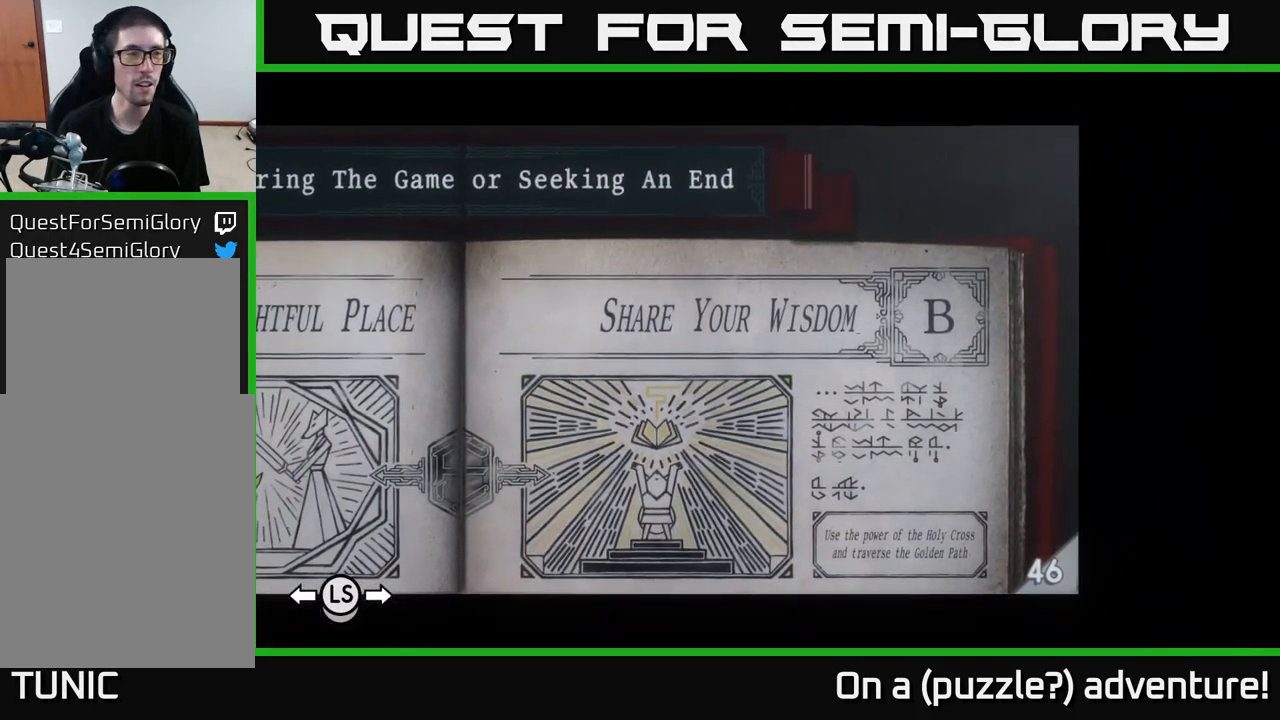
{"dt_ms": 500, "buttons": [], "left_stick": "center", "right_stick": "center", "events": []}
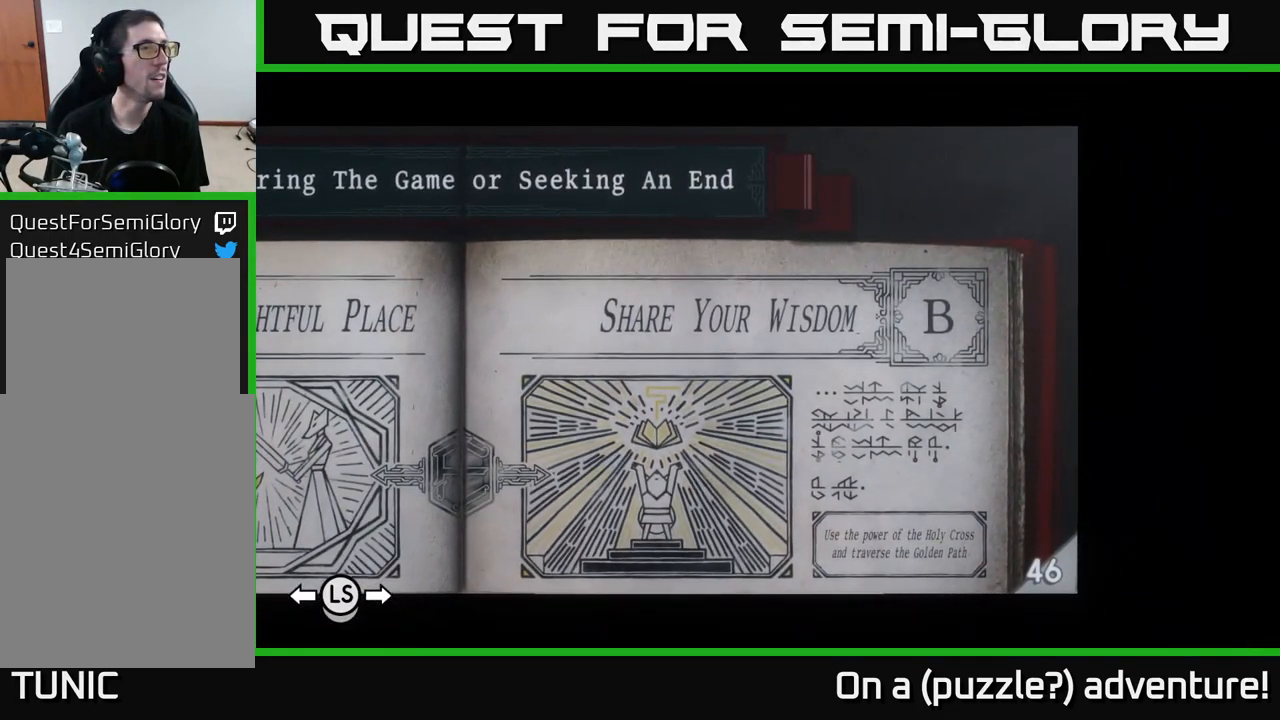
{"dt_ms": 500, "buttons": [], "left_stick": "center", "right_stick": "center", "events": []}
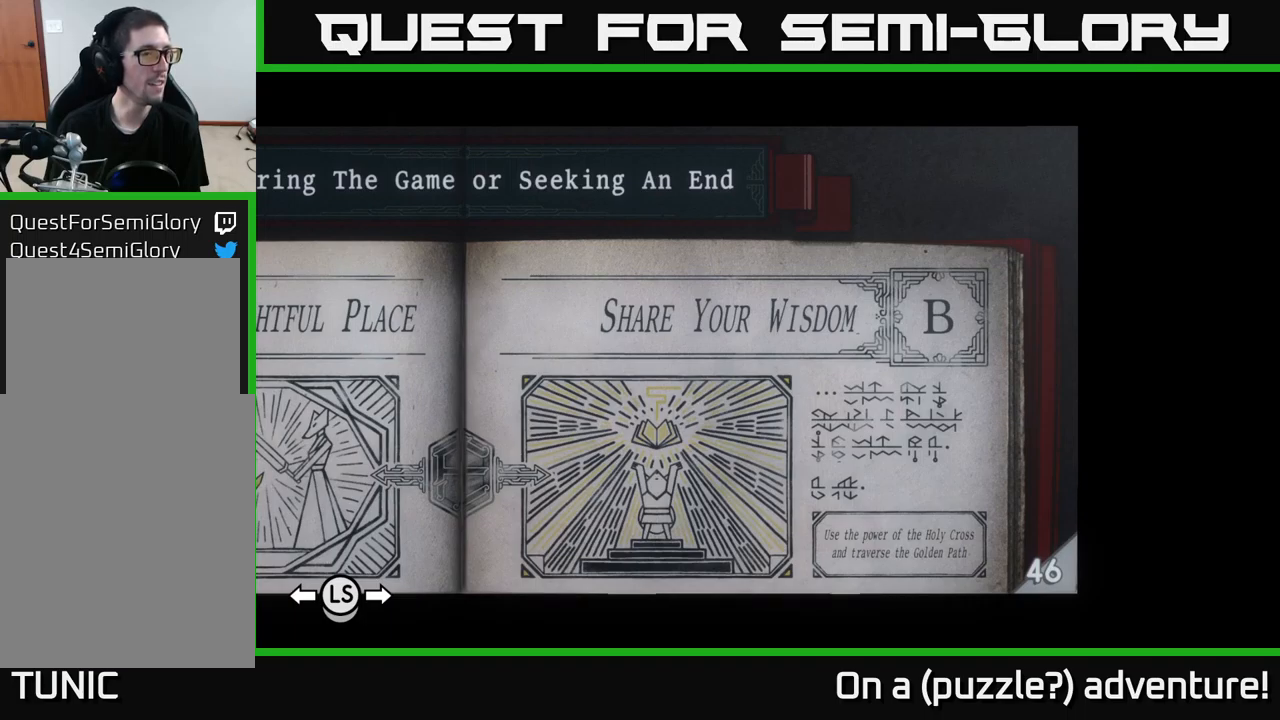
{"dt_ms": 500, "buttons": [], "left_stick": "center", "right_stick": "center", "events": []}
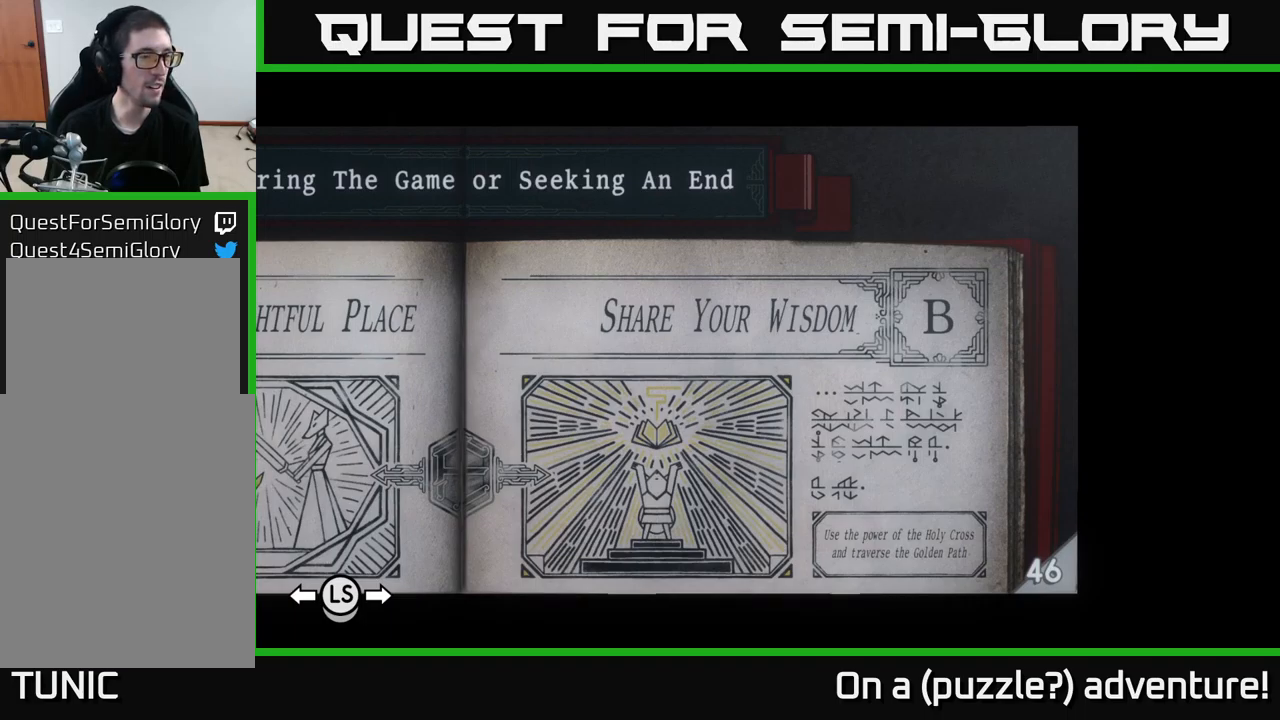
{"dt_ms": 500, "buttons": [], "left_stick": "center", "right_stick": "center", "events": []}
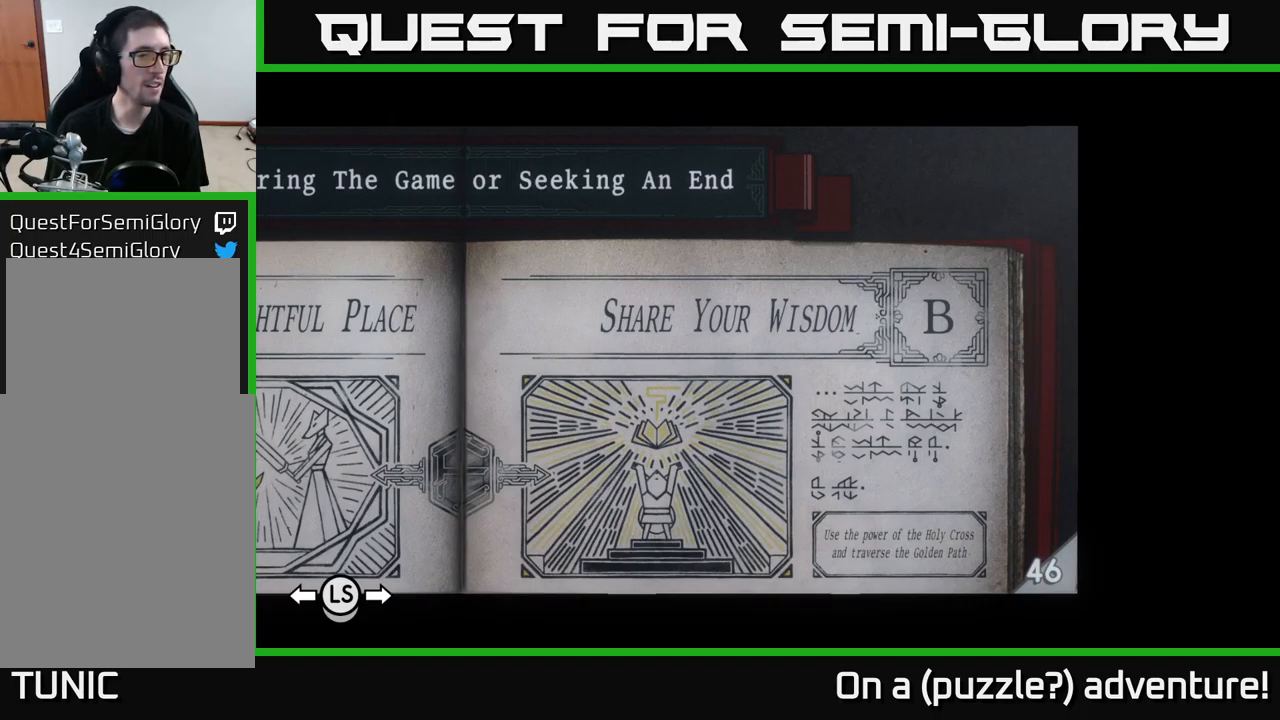
{"dt_ms": 500, "buttons": ["L1"], "left_stick": "center", "right_stick": "center", "events": [[300, "L1", "down"]]}
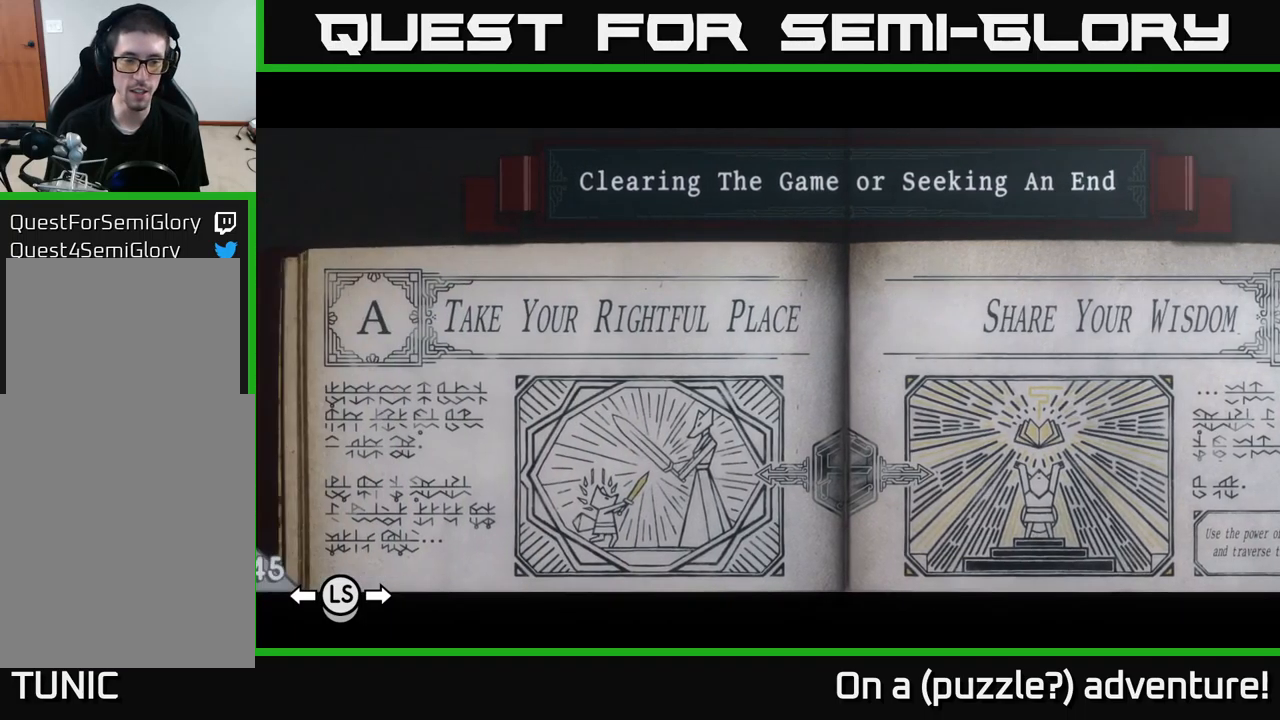
{"dt_ms": 500, "buttons": ["L1"], "left_stick": "center", "right_stick": "center", "events": []}
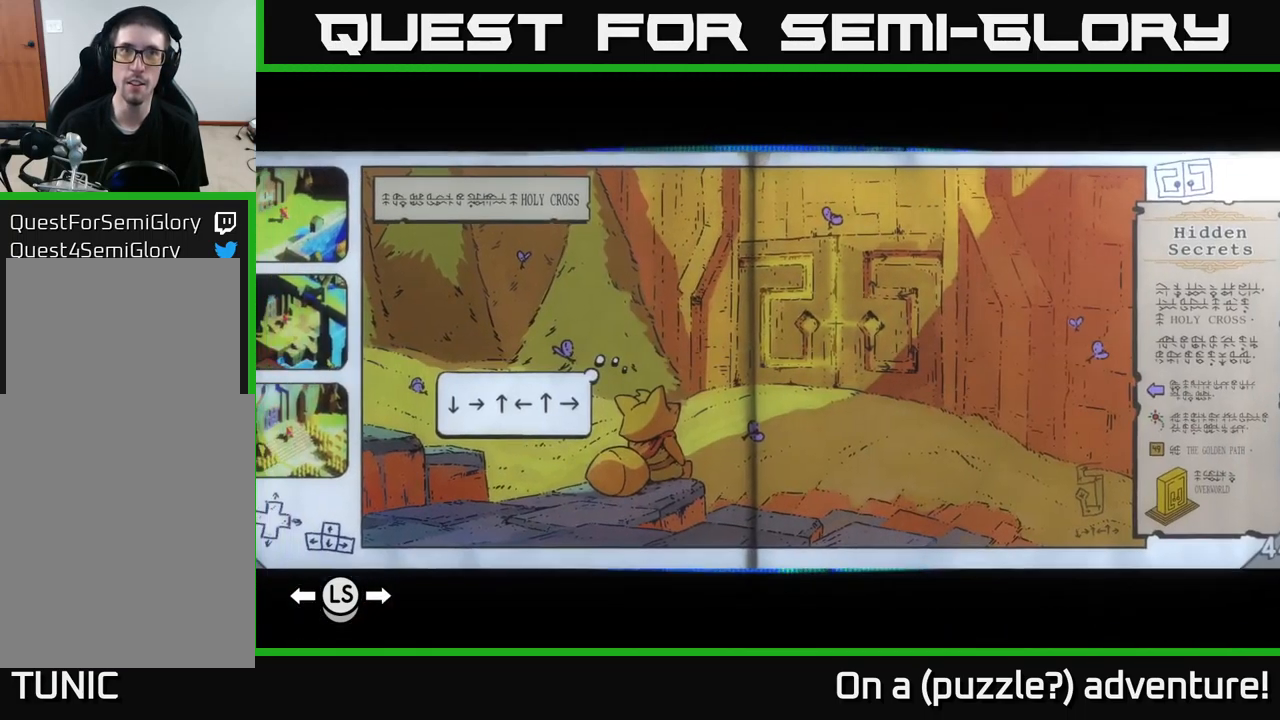
{"dt_ms": 500, "buttons": ["L1"], "left_stick": "center", "right_stick": "center", "events": []}
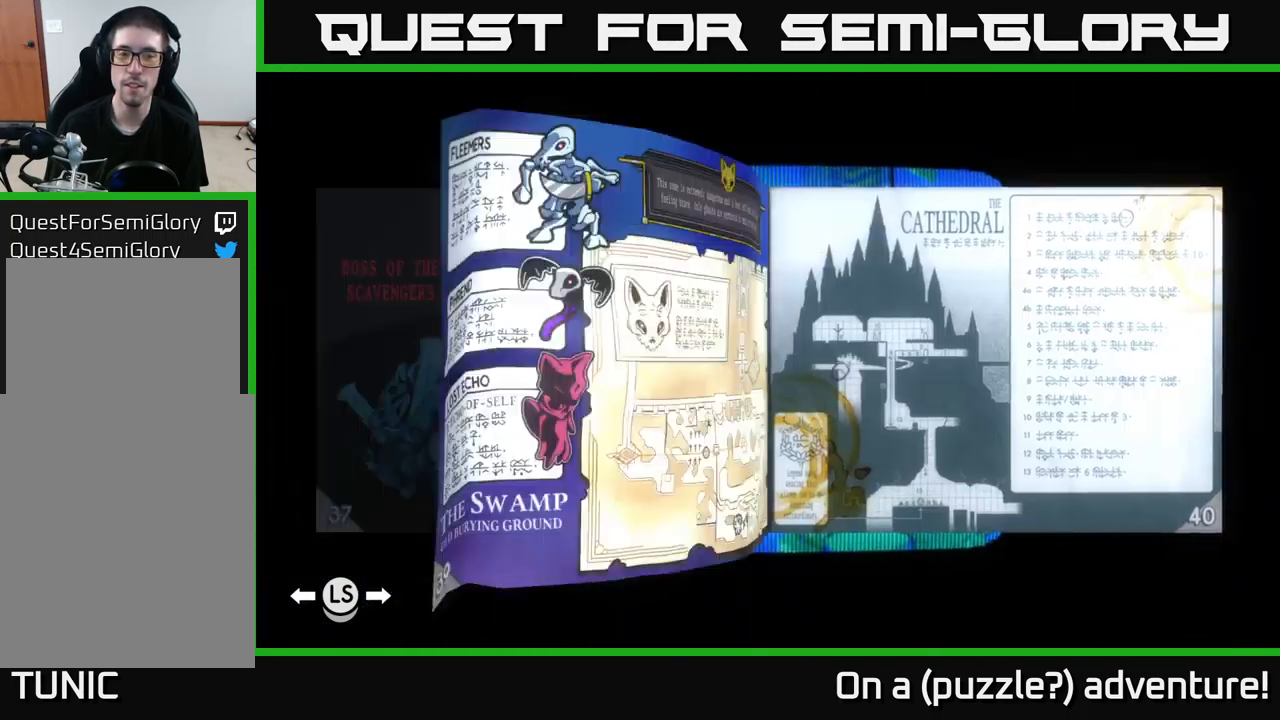
{"dt_ms": 500, "buttons": [], "left_stick": "center", "right_stick": "center", "events": [[500, "L1", "up"]]}
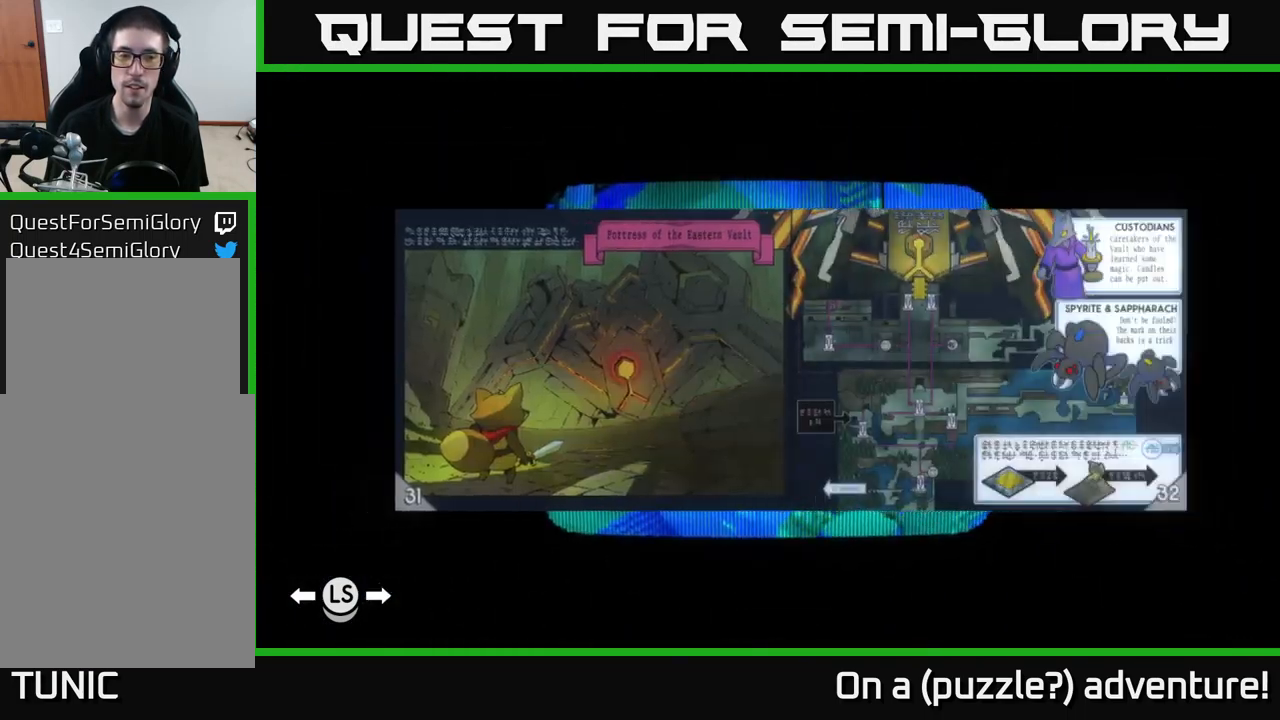
{"dt_ms": 1000, "buttons": ["L1"], "left_stick": "center", "right_stick": "center"}
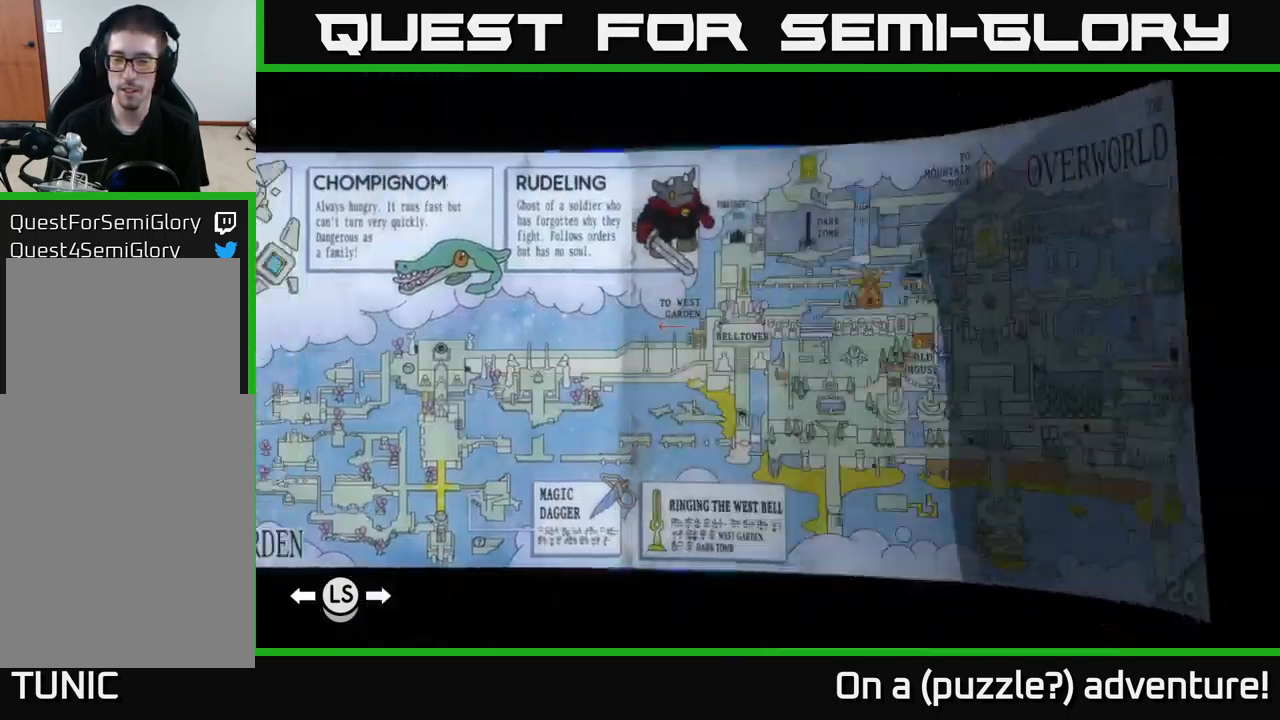
{"dt_ms": 500, "buttons": [], "left_stick": "center", "right_stick": "center", "events": [[117, "L1", "up"]]}
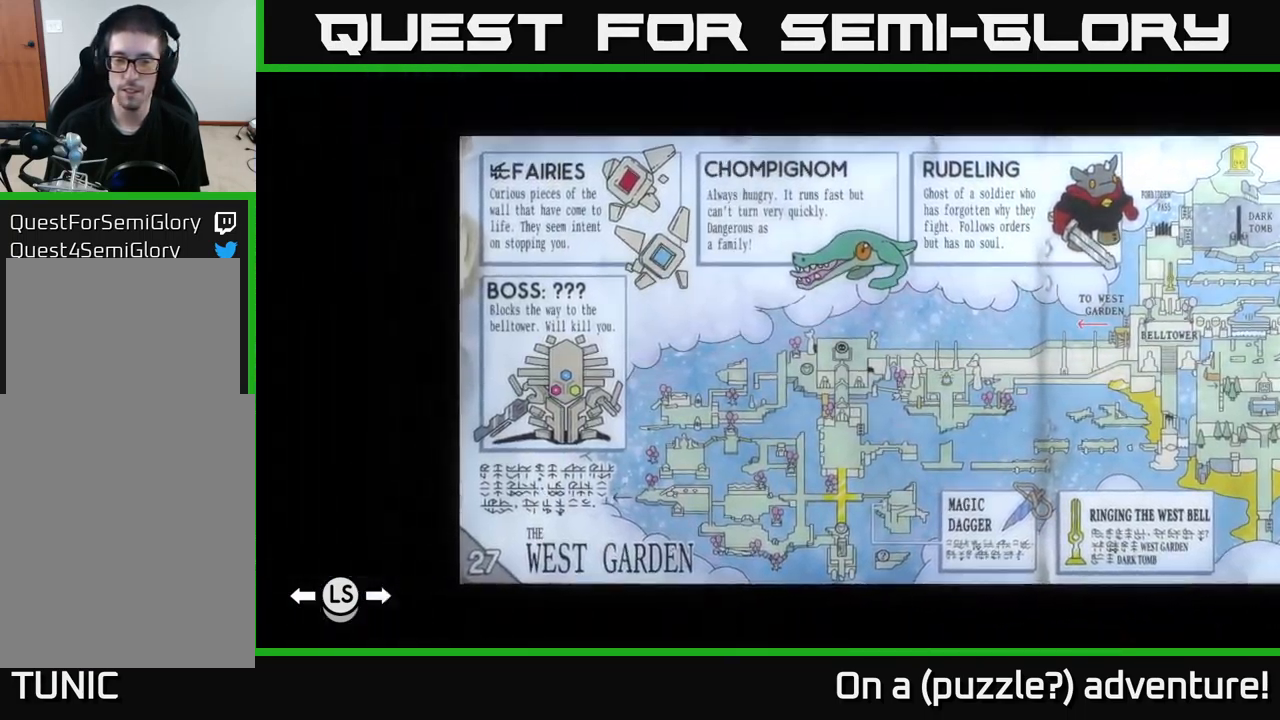
{"dt_ms": 484, "buttons": ["R1"], "left_stick": "center", "right_stick": "center", "events": [[401, "R1", "down"]]}
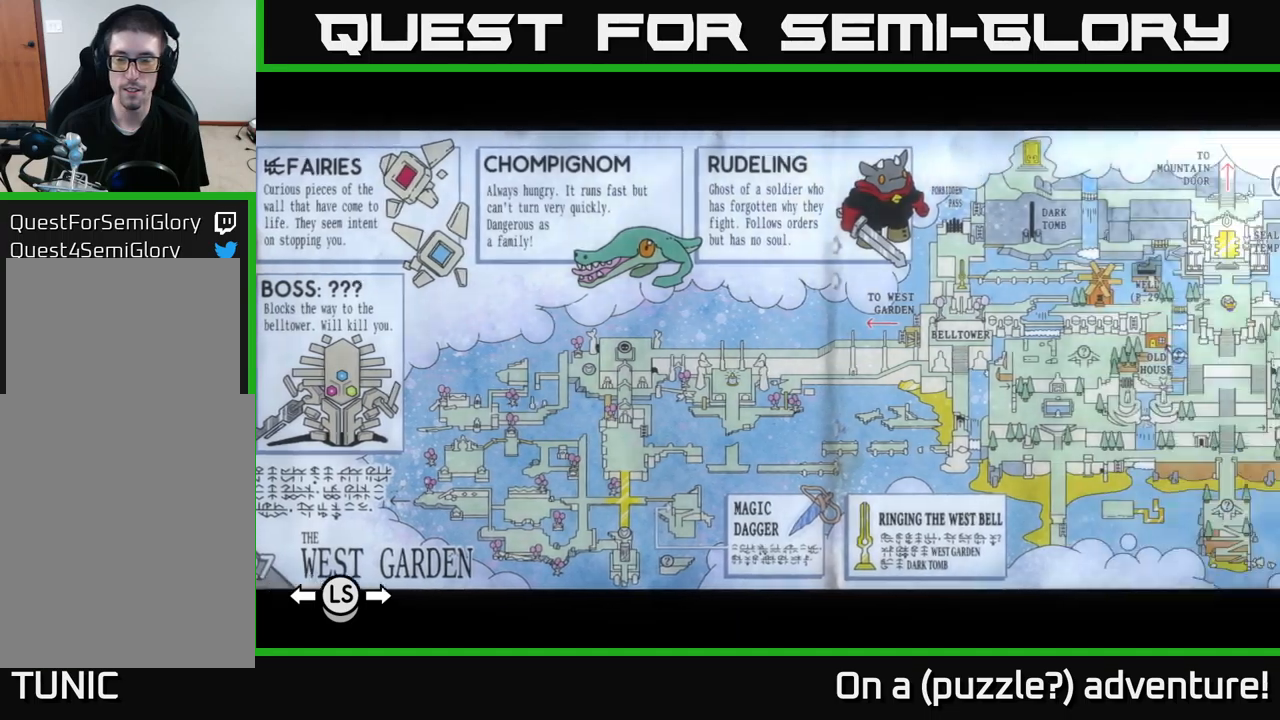
{"dt_ms": 500, "buttons": [], "left_stick": "center", "right_stick": "center", "events": [[17, "R1", "up"]]}